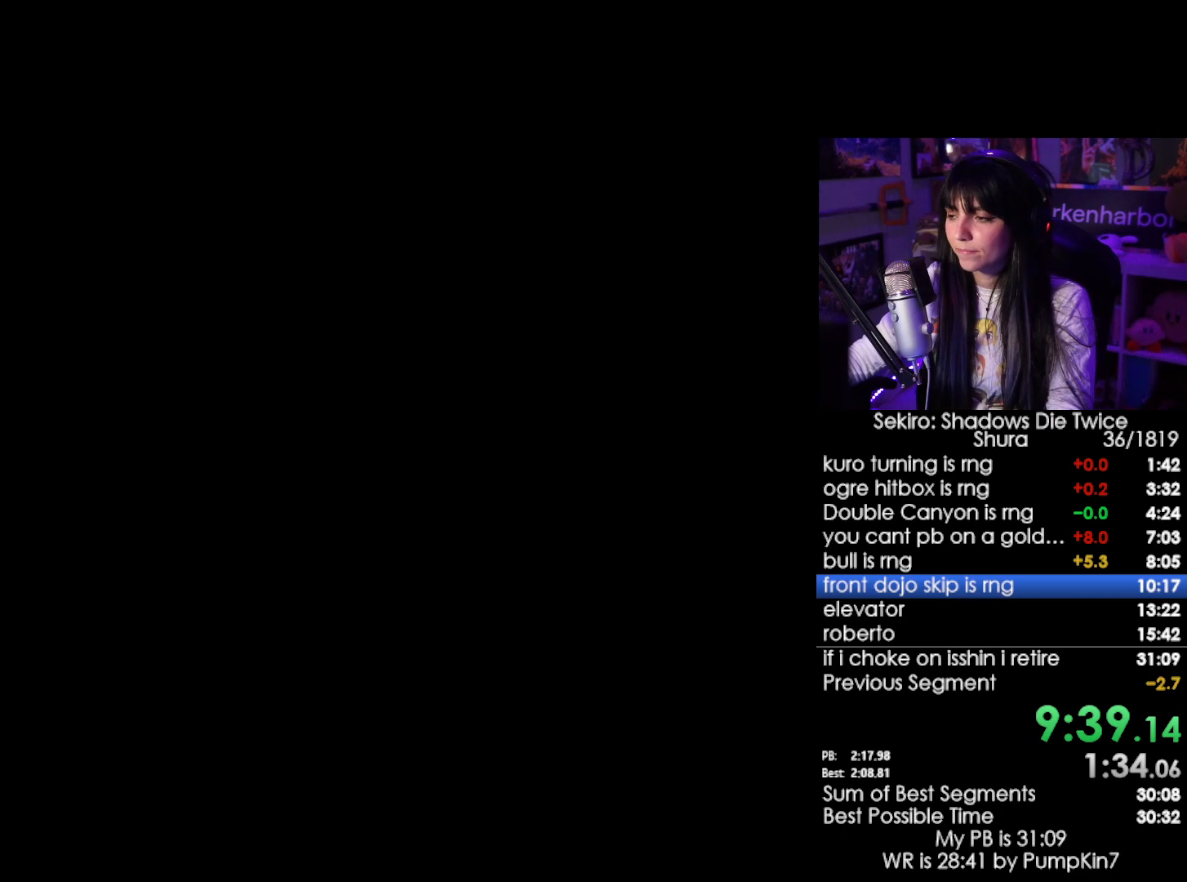
Gameplay with keyboard and mouse; each line is a JSON object with the keys and mouse buttons held at the frame after it. "events" lists presses ("down") and releases ("up") of "1", "2", "3", "4", "5", "a", "alt", "c", "caps_lock", "ctrl", "d", "e", "f", "g", "q", "r", "s", "shift", "space", "t", "tab", "v", "w", "x", "z", "mouse_left", "mouse_wheel" and "mouse_right" between this image and that frame as [ms after this image, input, new state], when the widget could be followed in between. "mouse_left", "mouse_wheel", "mouse_right" = the "left", "wheel", "right" buttons of the "mouse" list. No other keys are recorded. "wheel" means that the mouse wheel is clicked or scrolled. Not read: mouse_move.
{"keys": [], "mouse": [], "events": [[84, "r", "down"], [317, "r", "up"], [417, "r", "down"], [467, "r", "up"]]}
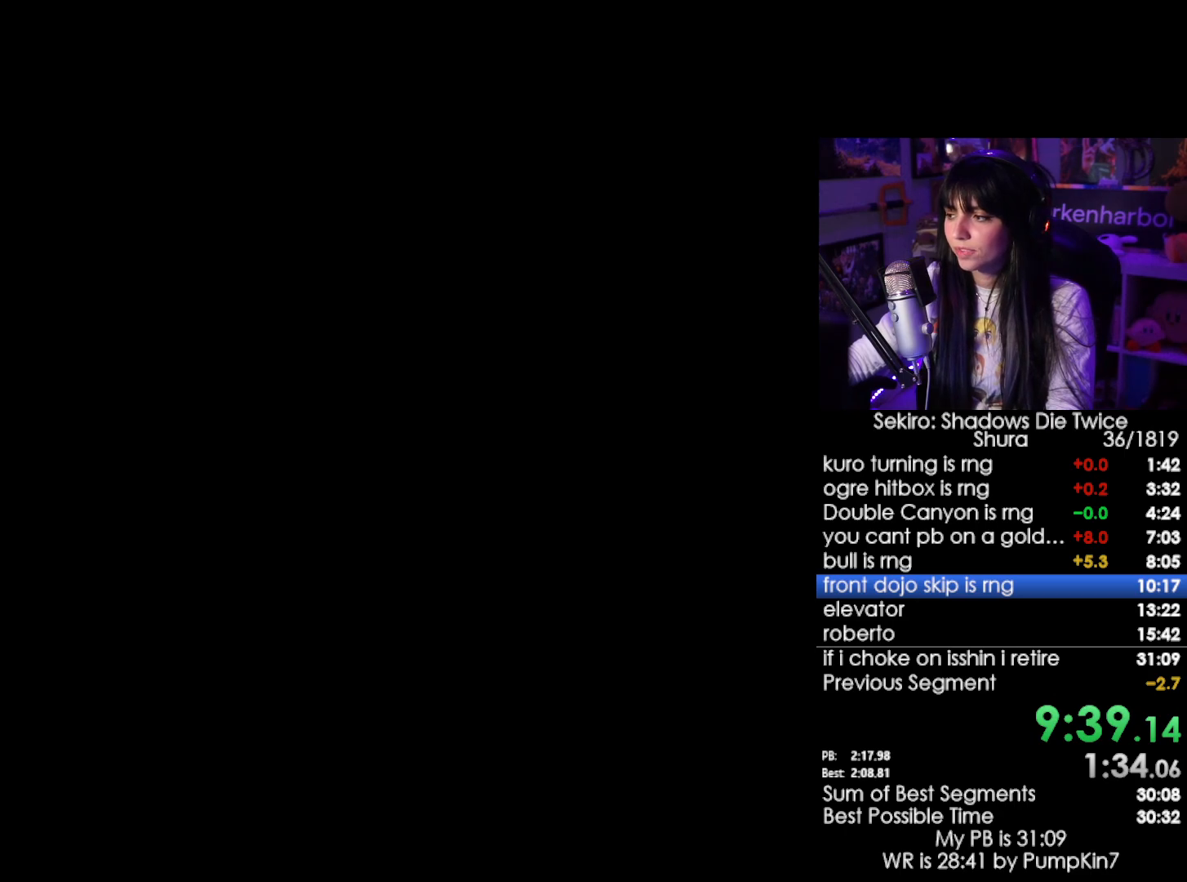
{"keys": [], "mouse": [], "events": [[50, "r", "down"], [100, "r", "up"], [150, "r", "down"], [200, "r", "up"], [284, "r", "down"], [384, "r", "up"]]}
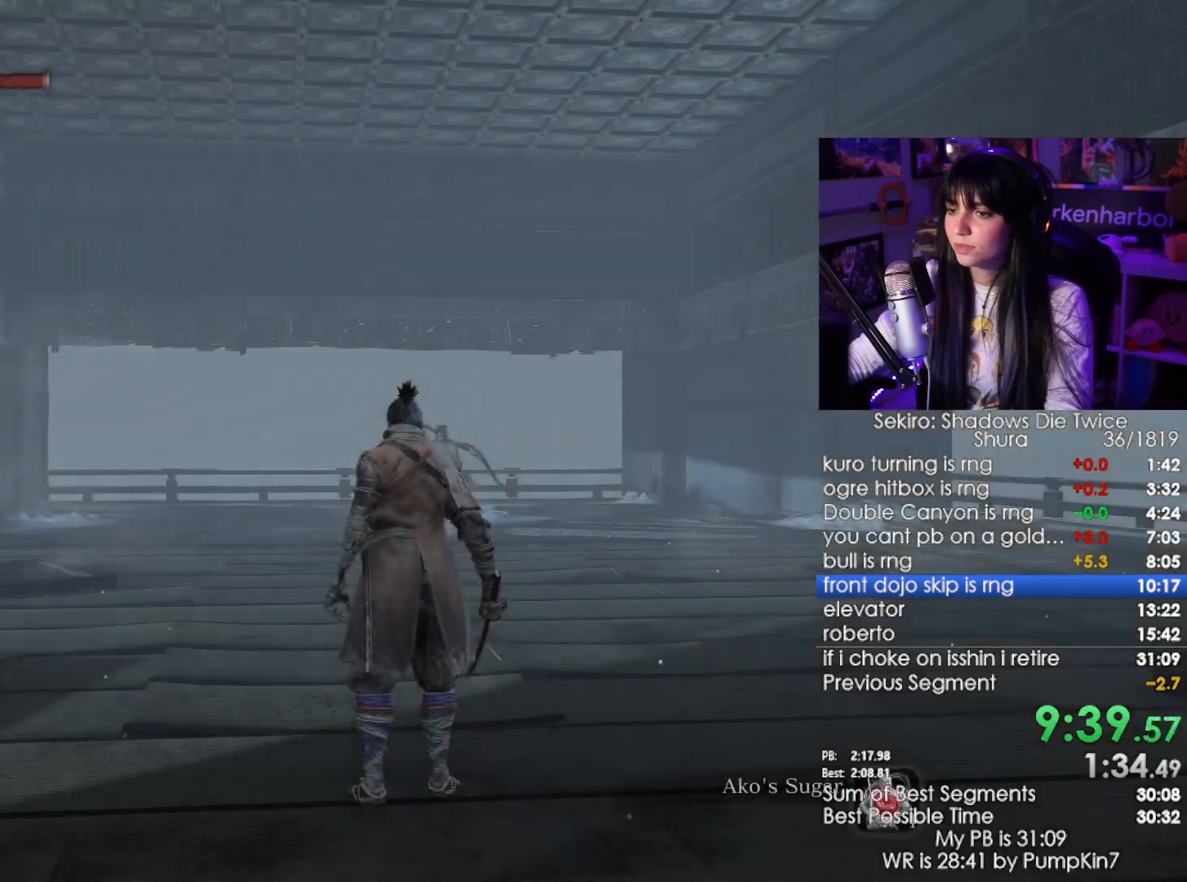
{"keys": ["r"], "mouse": [], "events": [[67, "r", "down"], [117, "r", "up"], [167, "mouse_wheel", "down"], [167, "r", "down"], [250, "mouse_wheel", "up"], [250, "r", "up"], [300, "r", "down"], [400, "r", "up"], [450, "r", "down"]]}
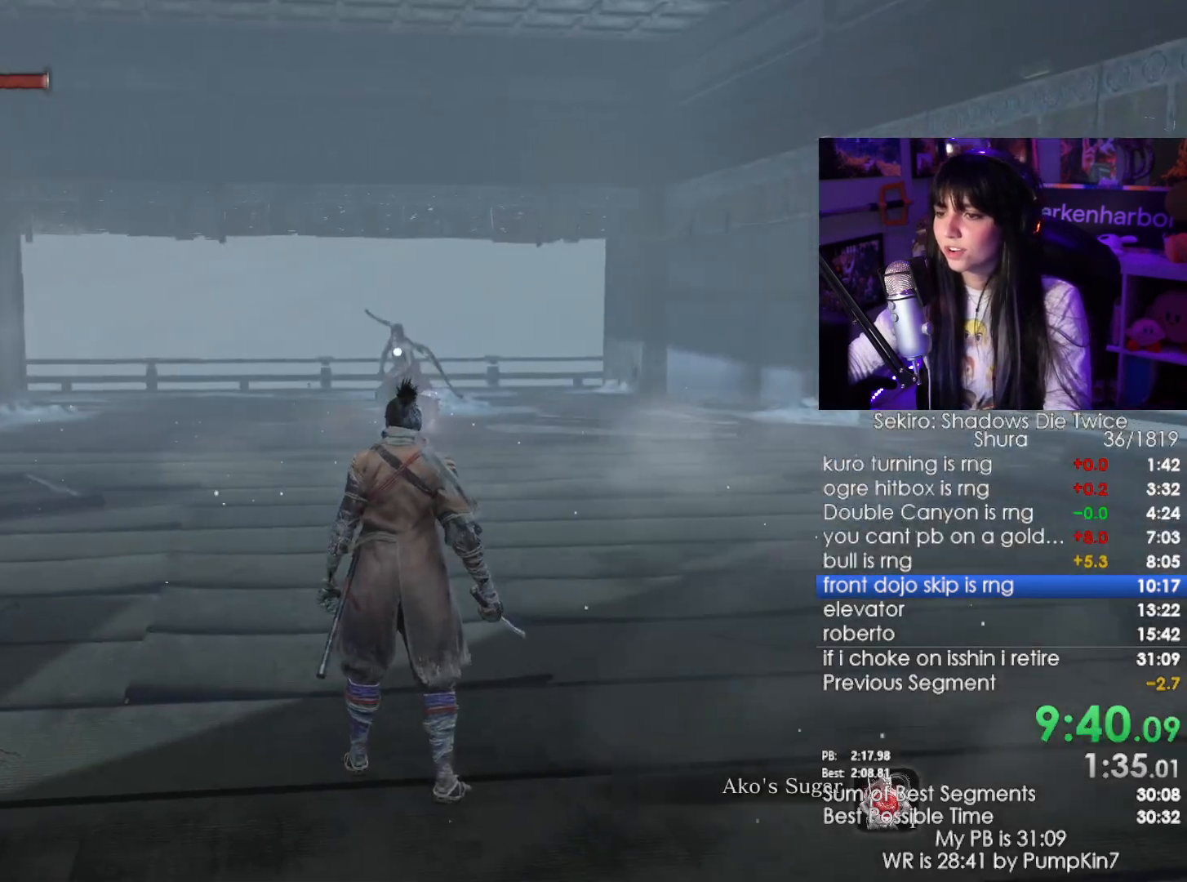
{"keys": [], "mouse": [], "events": [[34, "r", "up"], [134, "r", "down"], [150, "r", "up"], [417, "r", "down"], [467, "r", "up"]]}
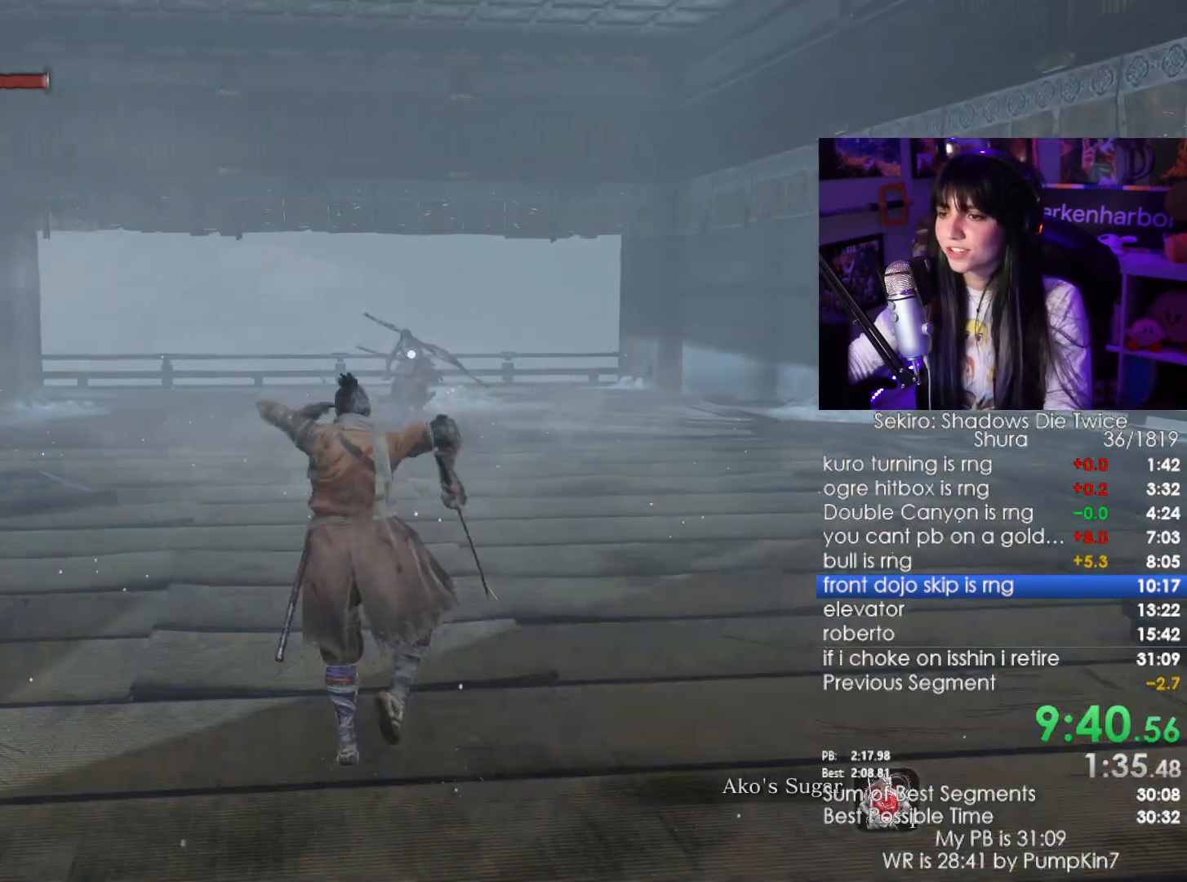
{"keys": [], "mouse": [], "events": []}
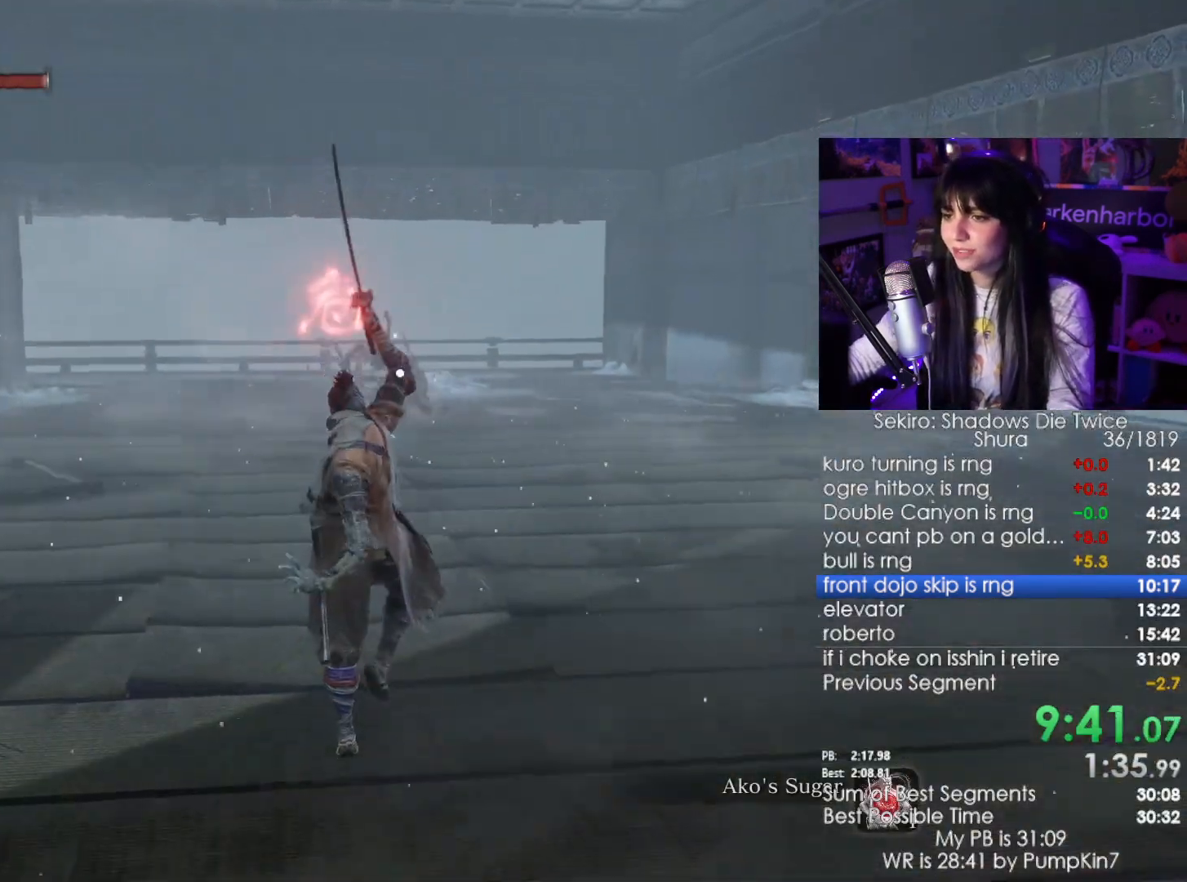
{"keys": ["s"], "mouse": [], "events": [[17, "s", "down"]]}
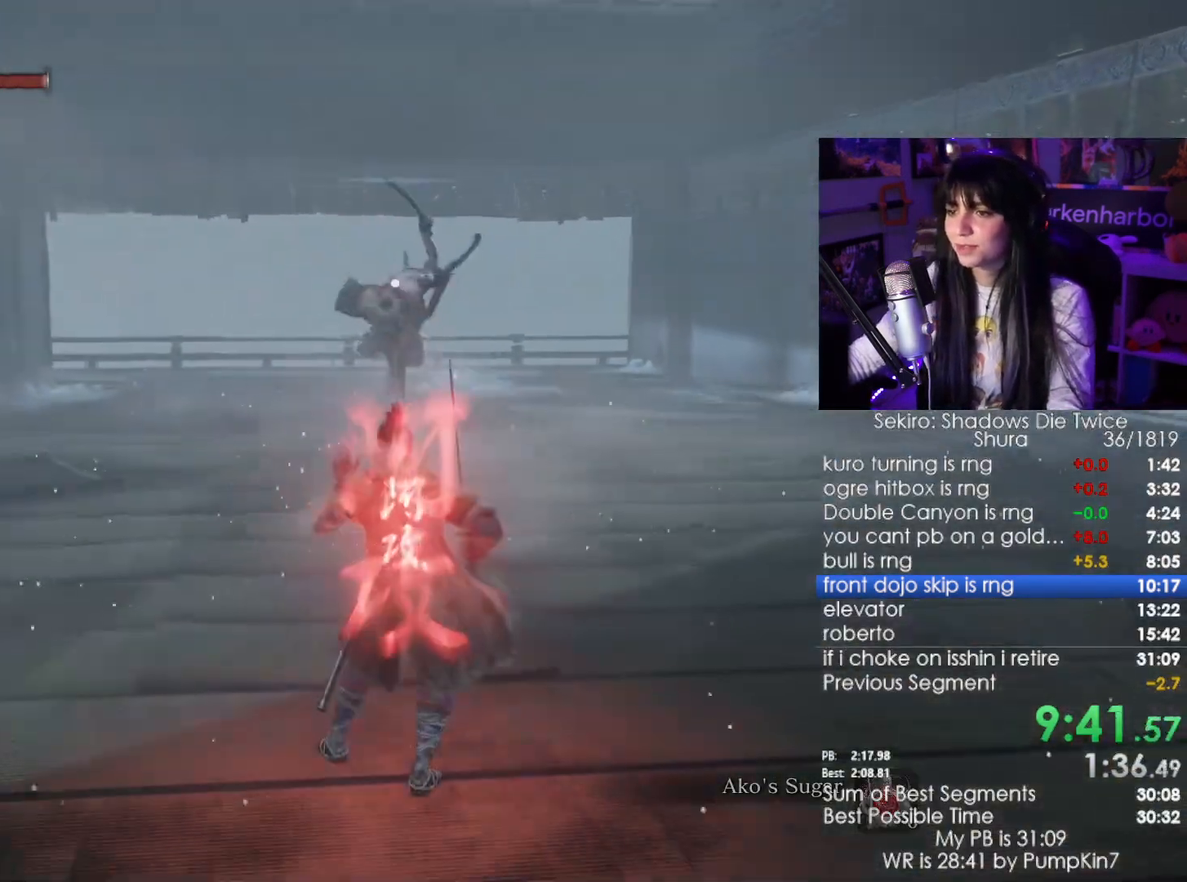
{"keys": ["w"], "mouse": [], "events": [[84, "shift", "down"], [217, "s", "up"], [217, "shift", "up"], [417, "w", "down"]]}
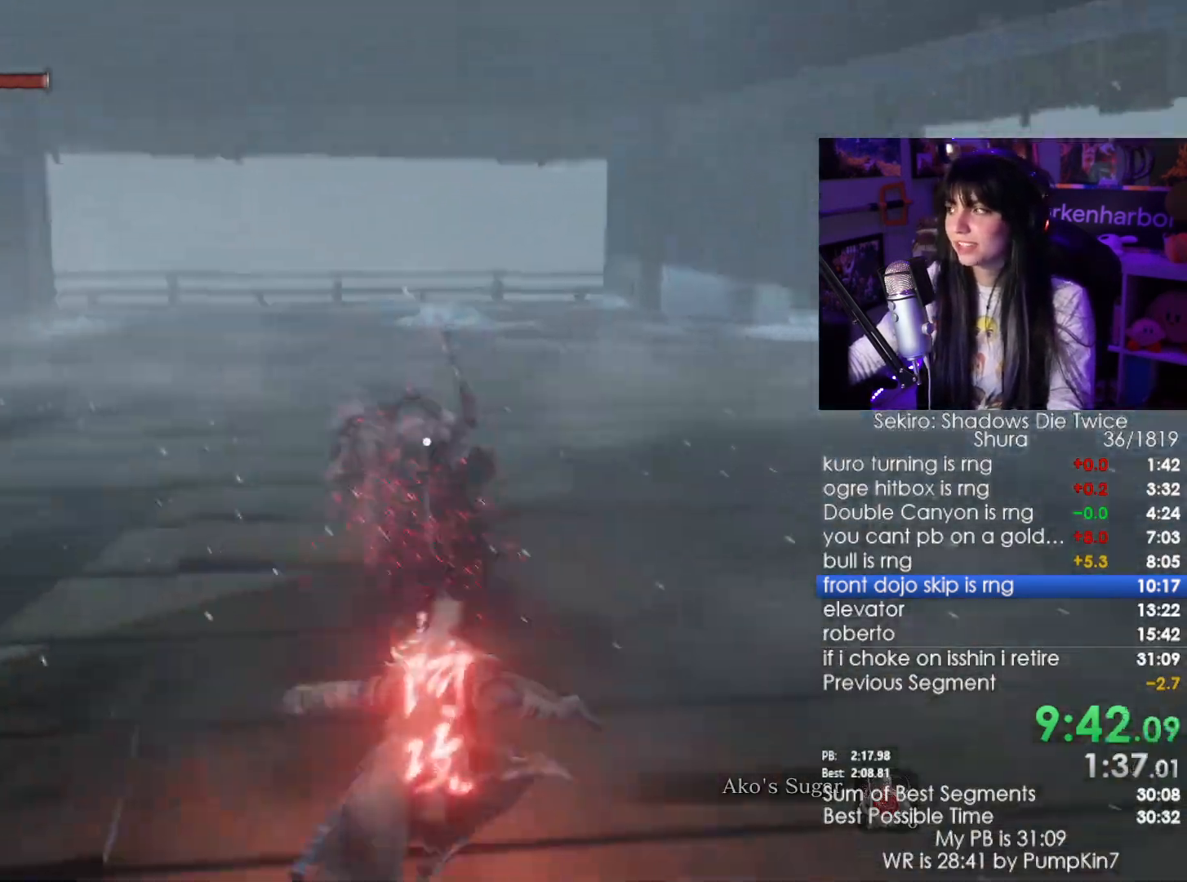
{"keys": ["w"], "mouse": [], "events": []}
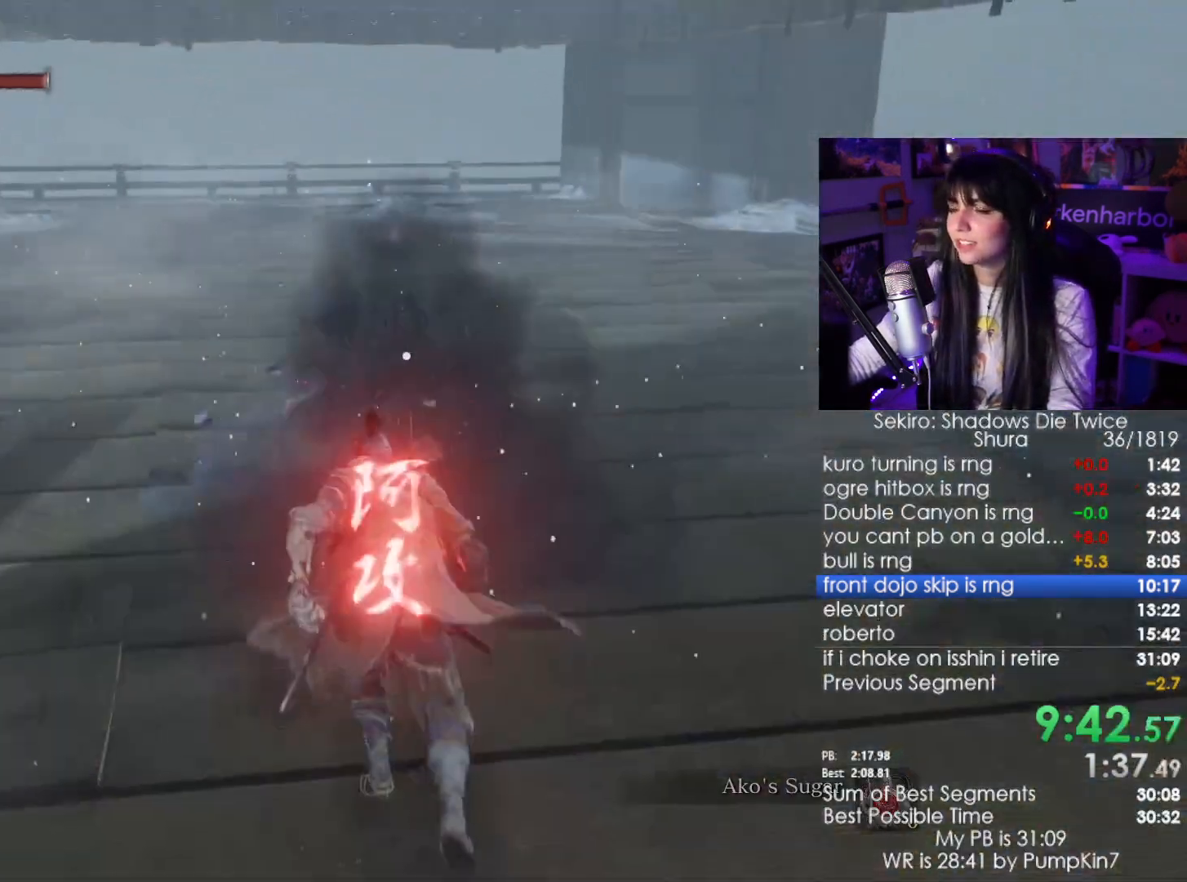
{"keys": ["w"], "mouse": [], "events": [[67, "mouse_left", "down"], [167, "mouse_left", "up"]]}
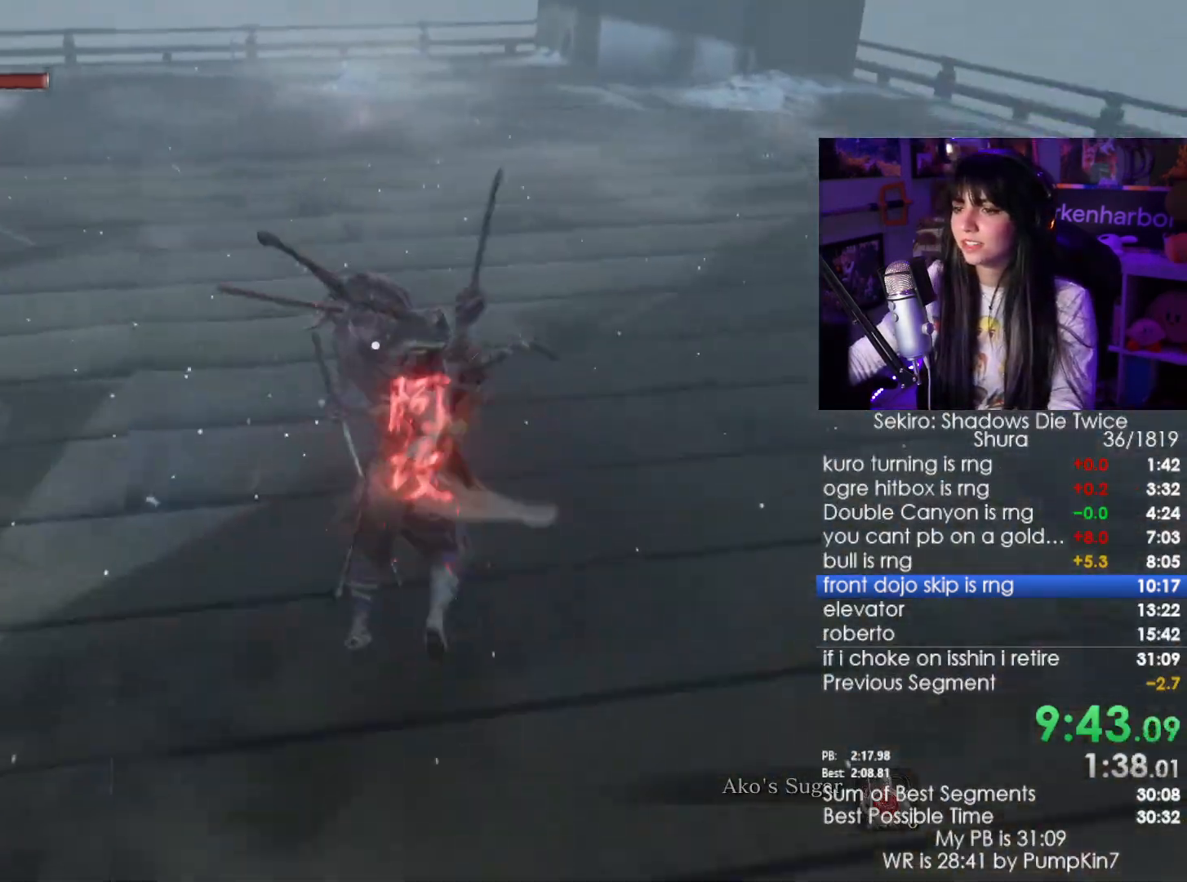
{"keys": ["w"], "mouse": [], "events": [[217, "mouse_left", "down"], [317, "mouse_left", "up"]]}
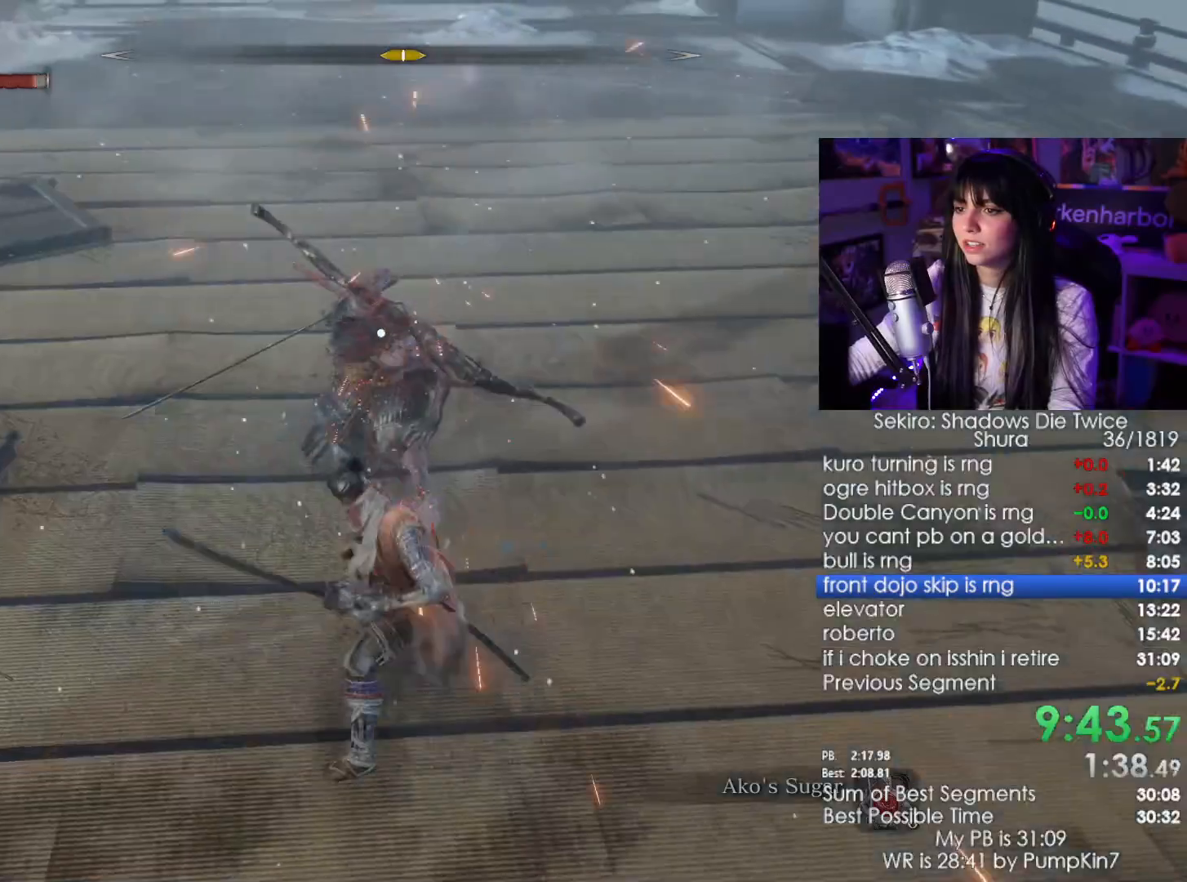
{"keys": ["w"], "mouse": ["left"], "events": [[384, "mouse_left", "down"]]}
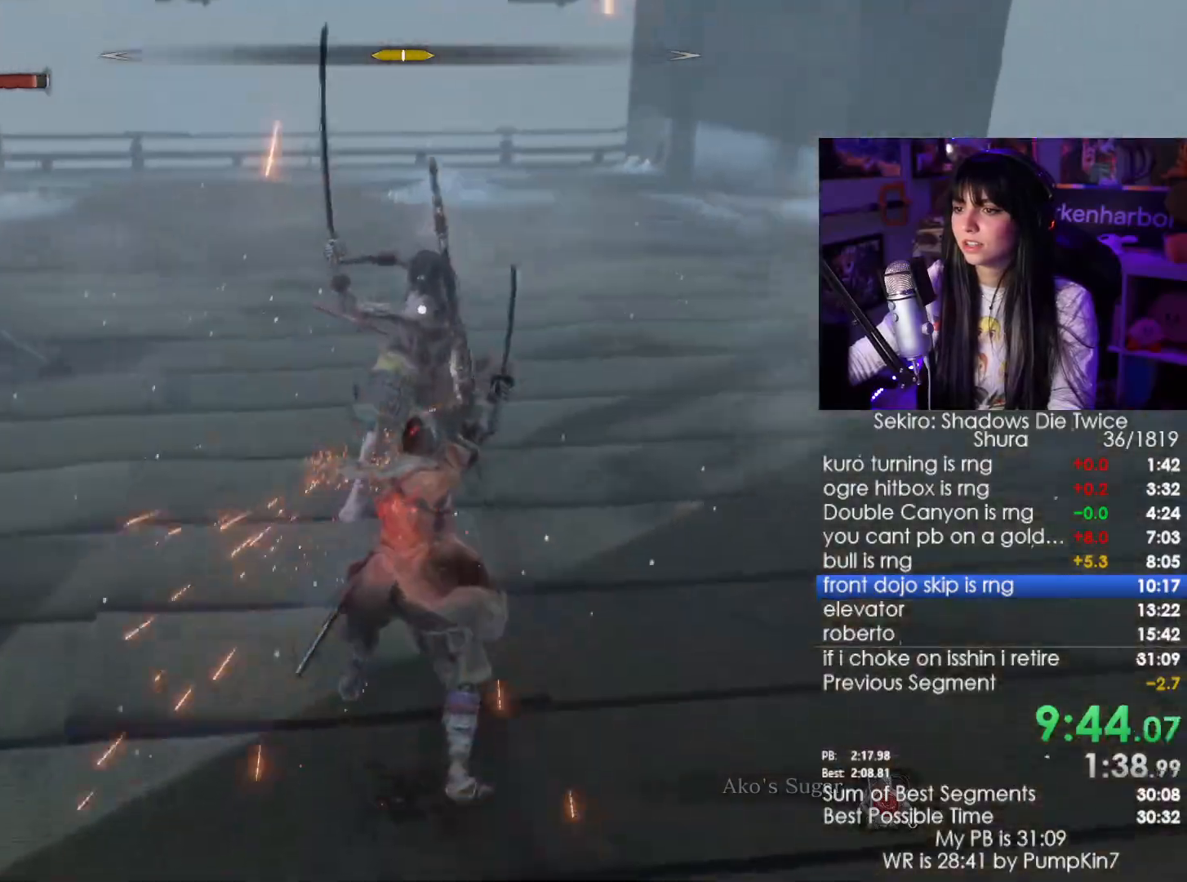
{"keys": ["w"], "mouse": ["left"], "events": [[17, "mouse_left", "up"], [484, "mouse_left", "down"]]}
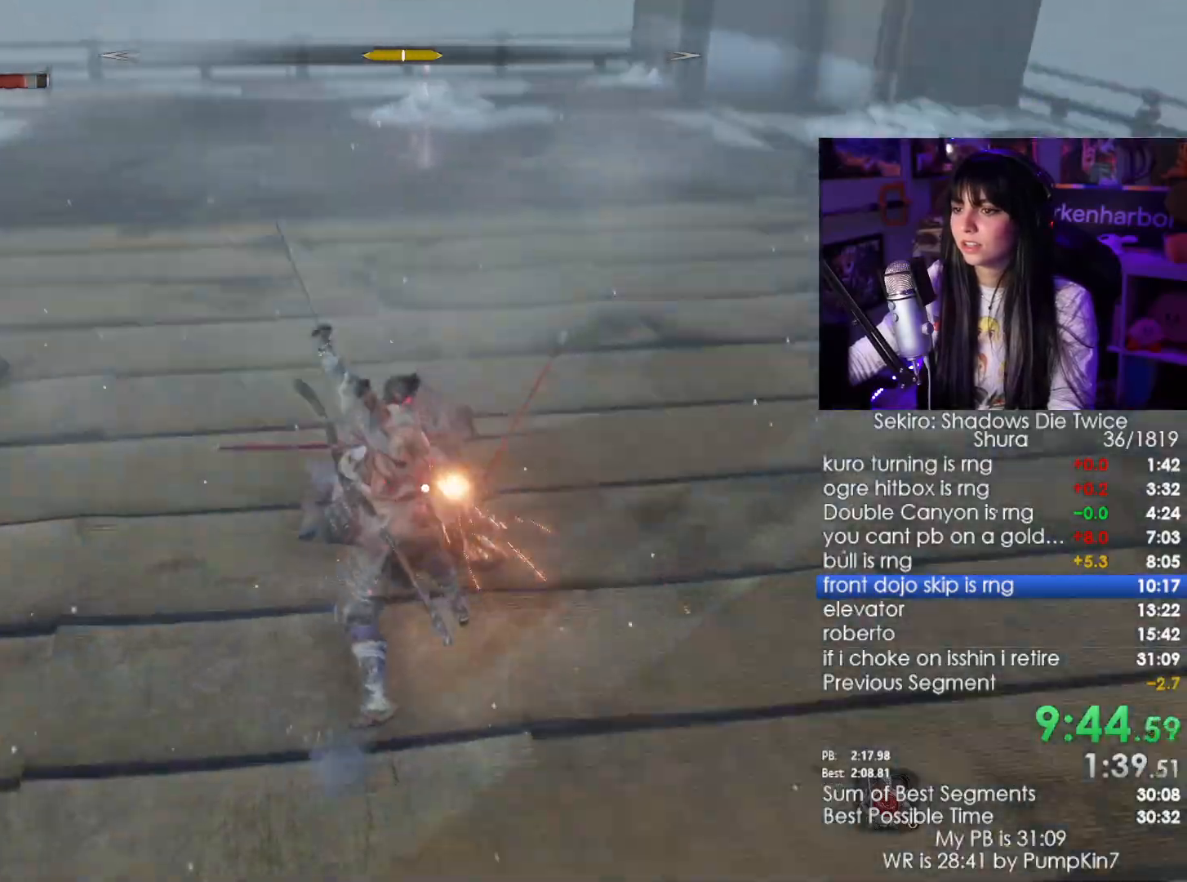
{"keys": [], "mouse": [], "events": [[134, "mouse_left", "up"], [267, "w", "up"]]}
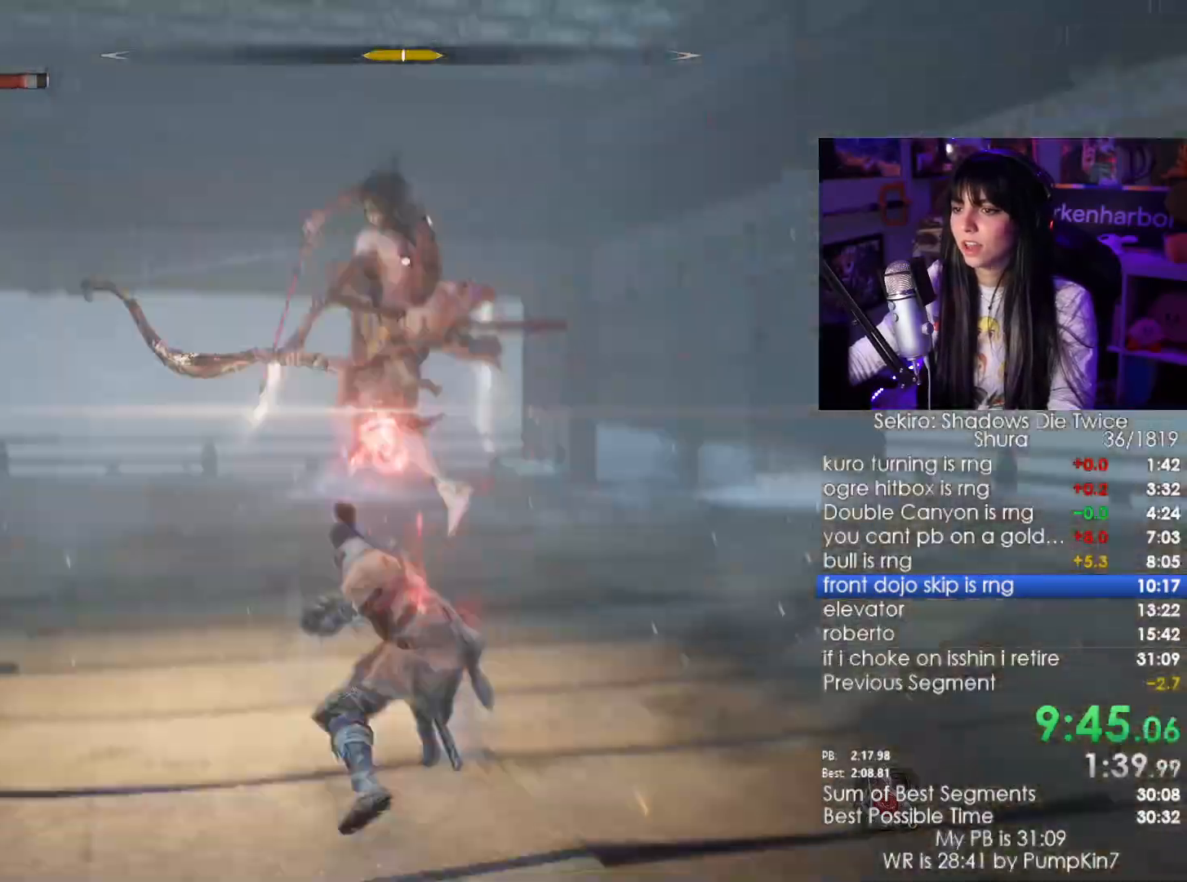
{"keys": [], "mouse": [], "events": [[384, "space", "down"], [434, "space", "up"]]}
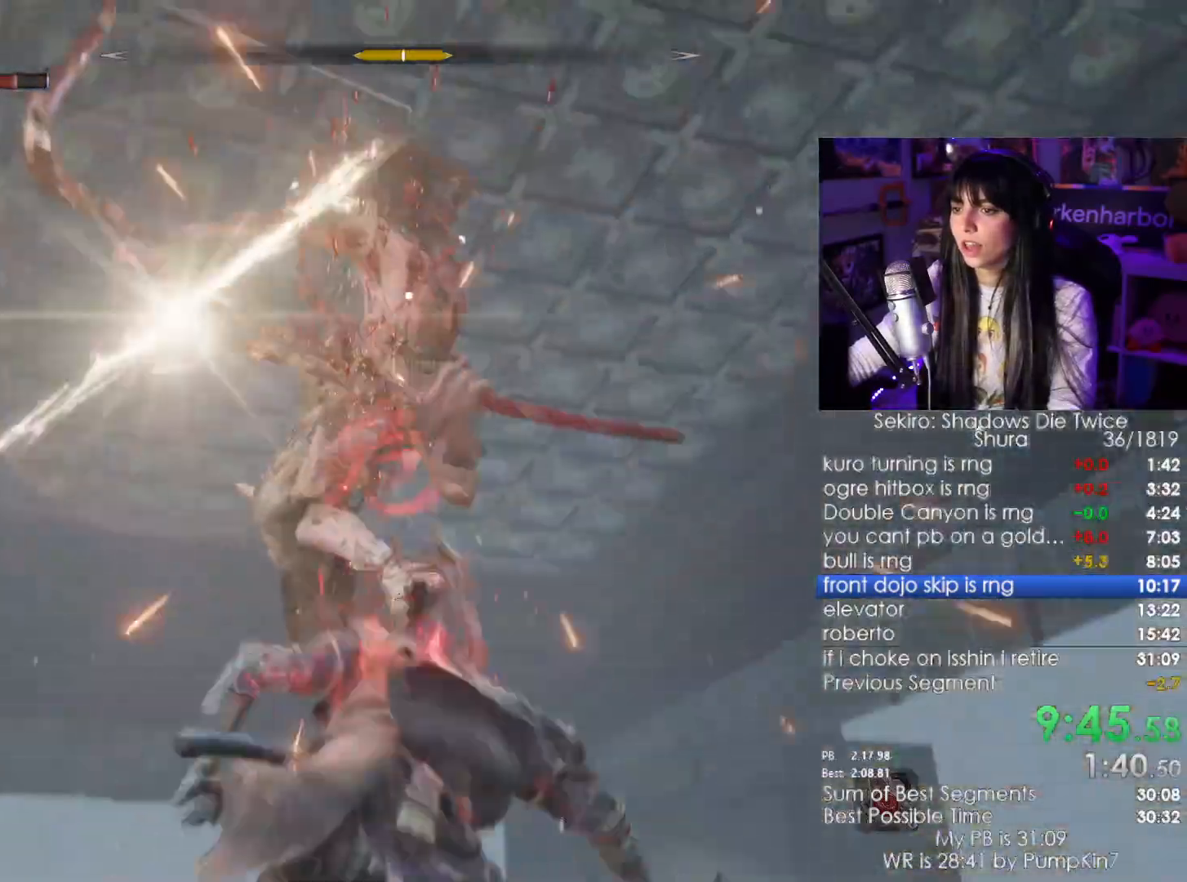
{"keys": ["w"], "mouse": ["left"], "events": [[350, "mouse_left", "down"], [400, "w", "down"], [434, "mouse_left", "up"], [500, "mouse_left", "down"]]}
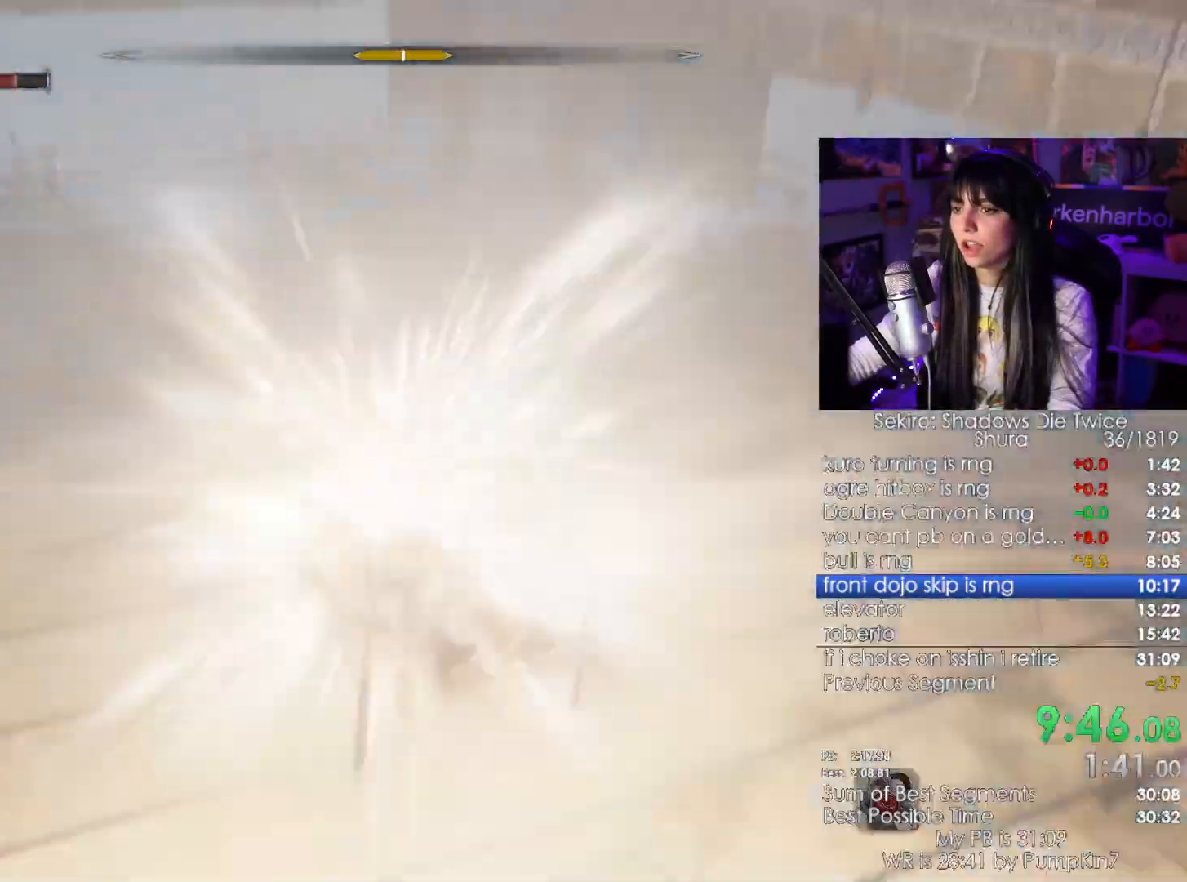
{"keys": ["w"], "mouse": []}
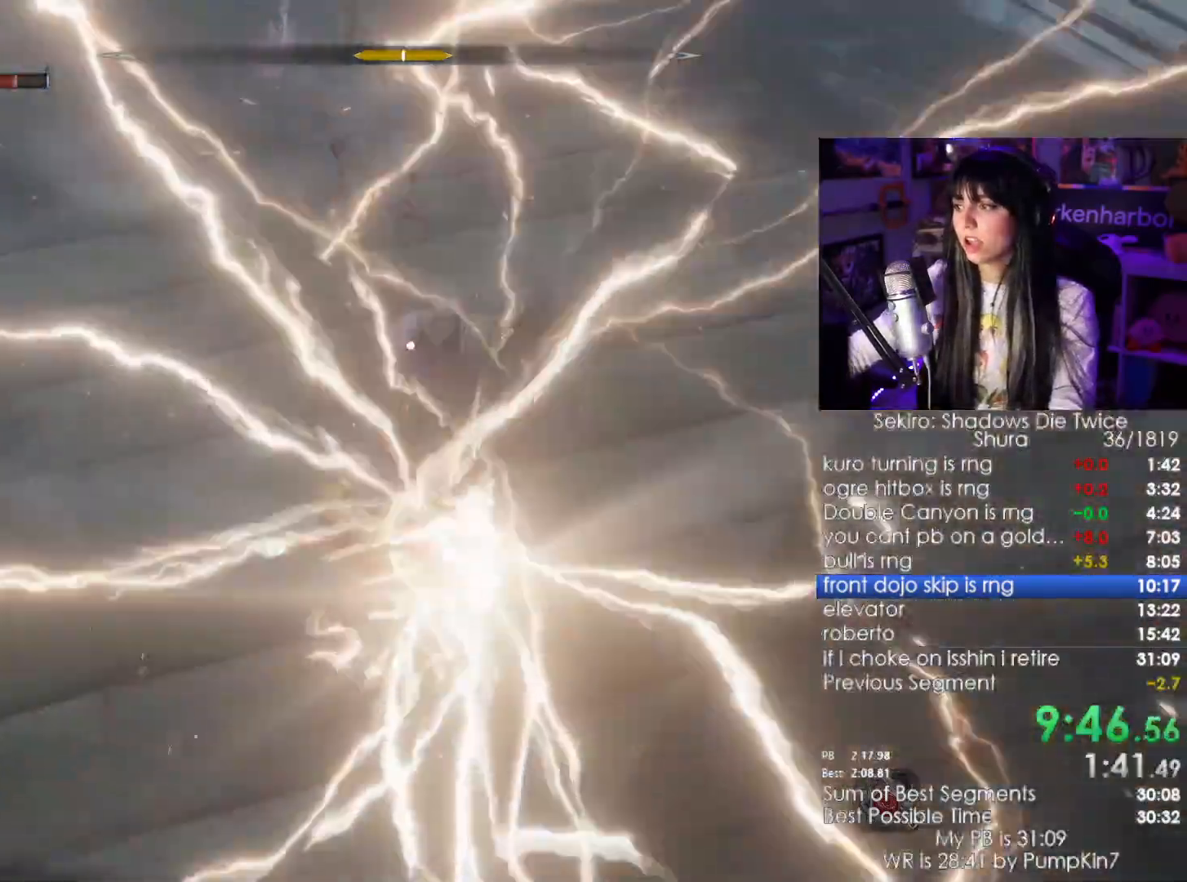
{"keys": ["w"], "mouse": []}
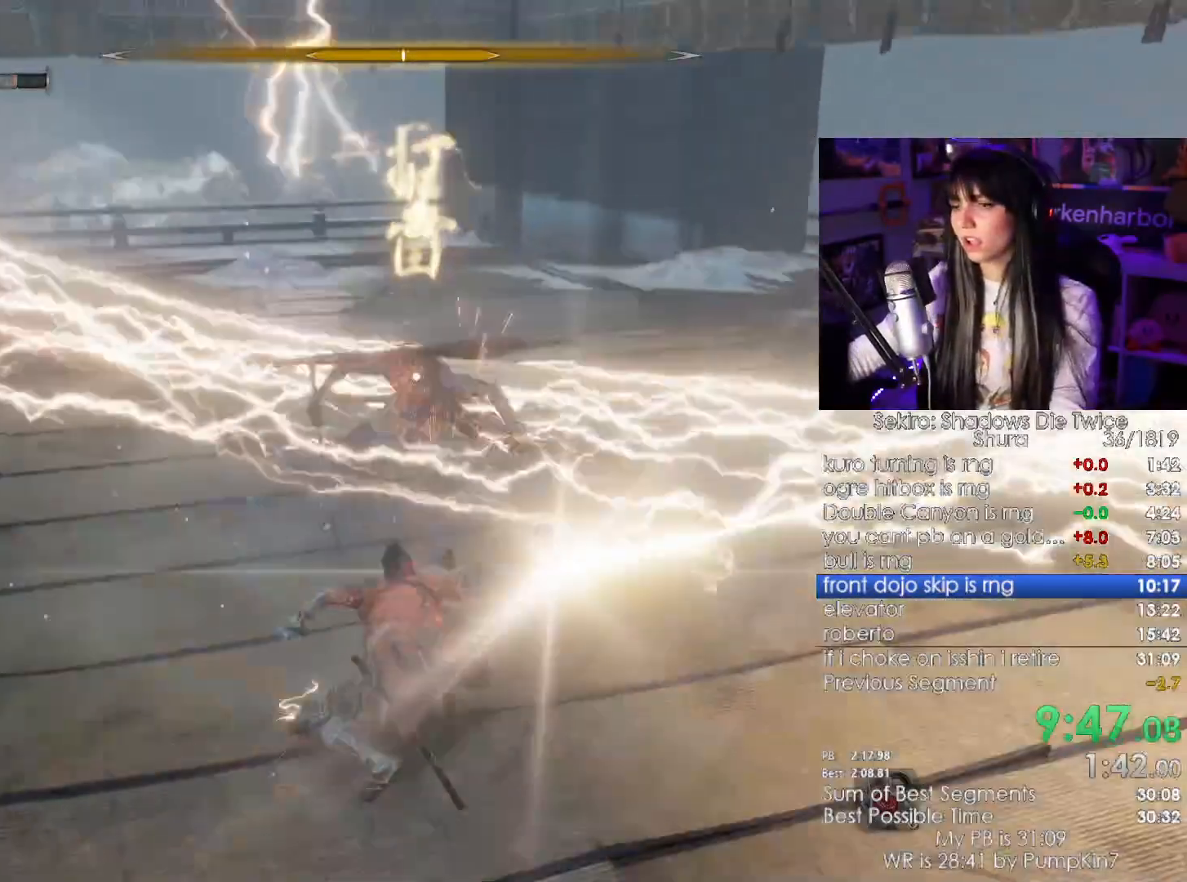
{"keys": ["w"], "mouse": [], "events": [[17, "mouse_left", "down"], [67, "mouse_left", "up"], [167, "mouse_left", "down"], [250, "mouse_left", "up"]]}
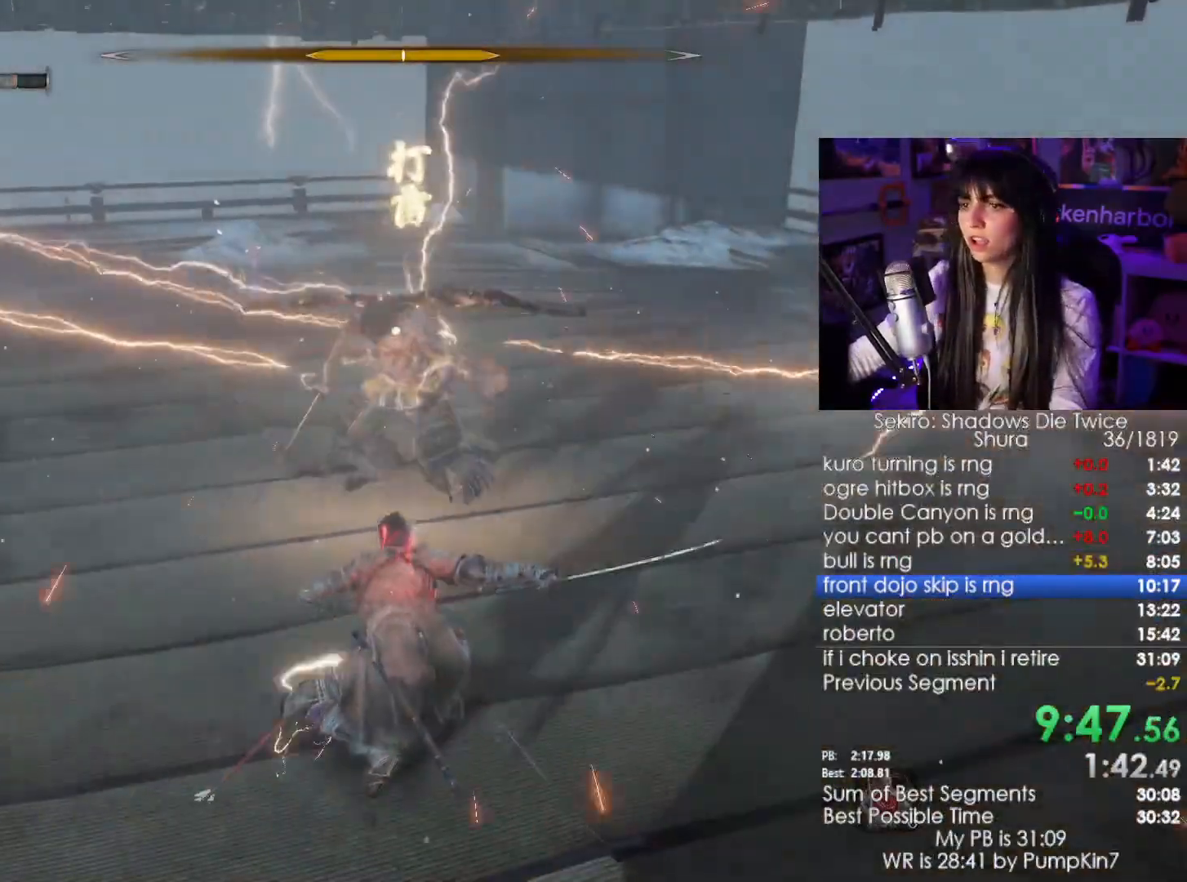
{"keys": ["w"], "mouse": [], "events": [[134, "mouse_left", "down"], [217, "mouse_left", "up"]]}
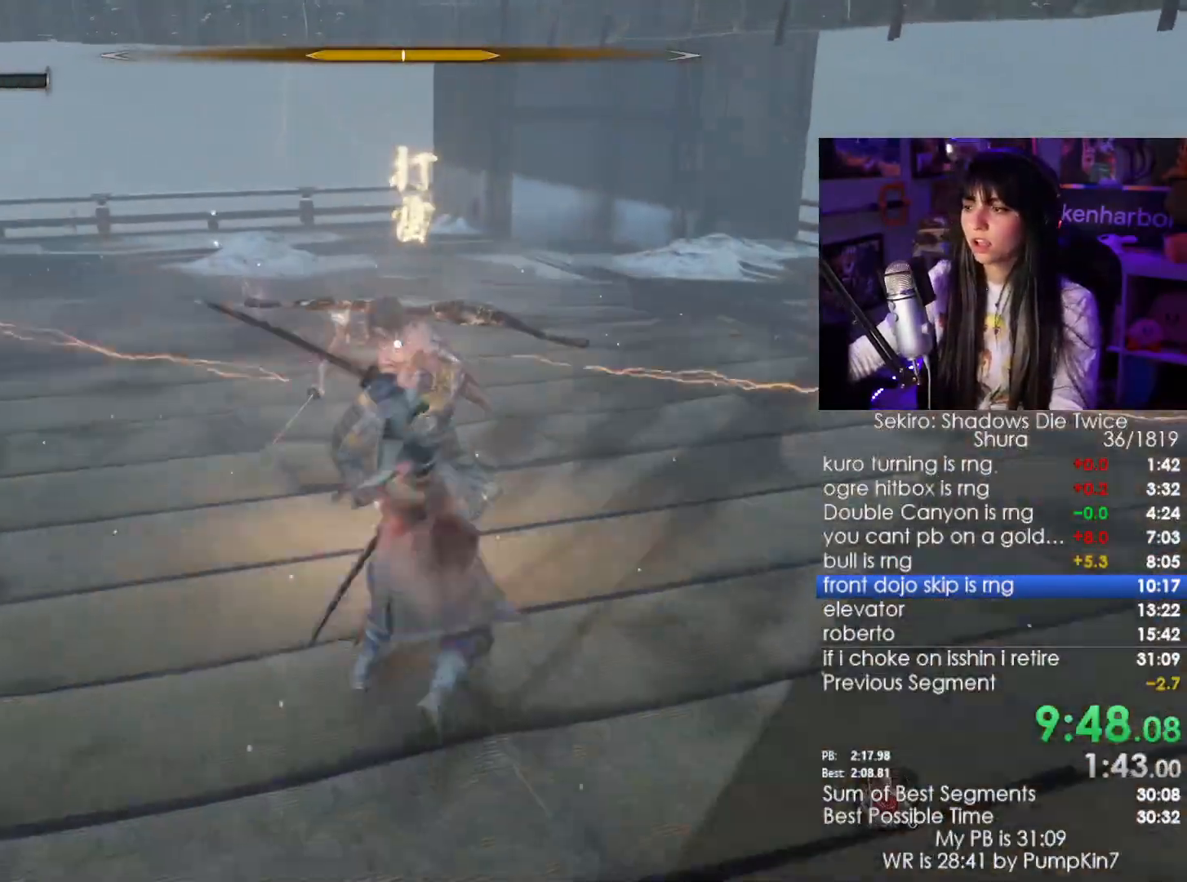
{"keys": ["w"], "mouse": [], "events": [[234, "mouse_left", "down"], [384, "mouse_left", "up"]]}
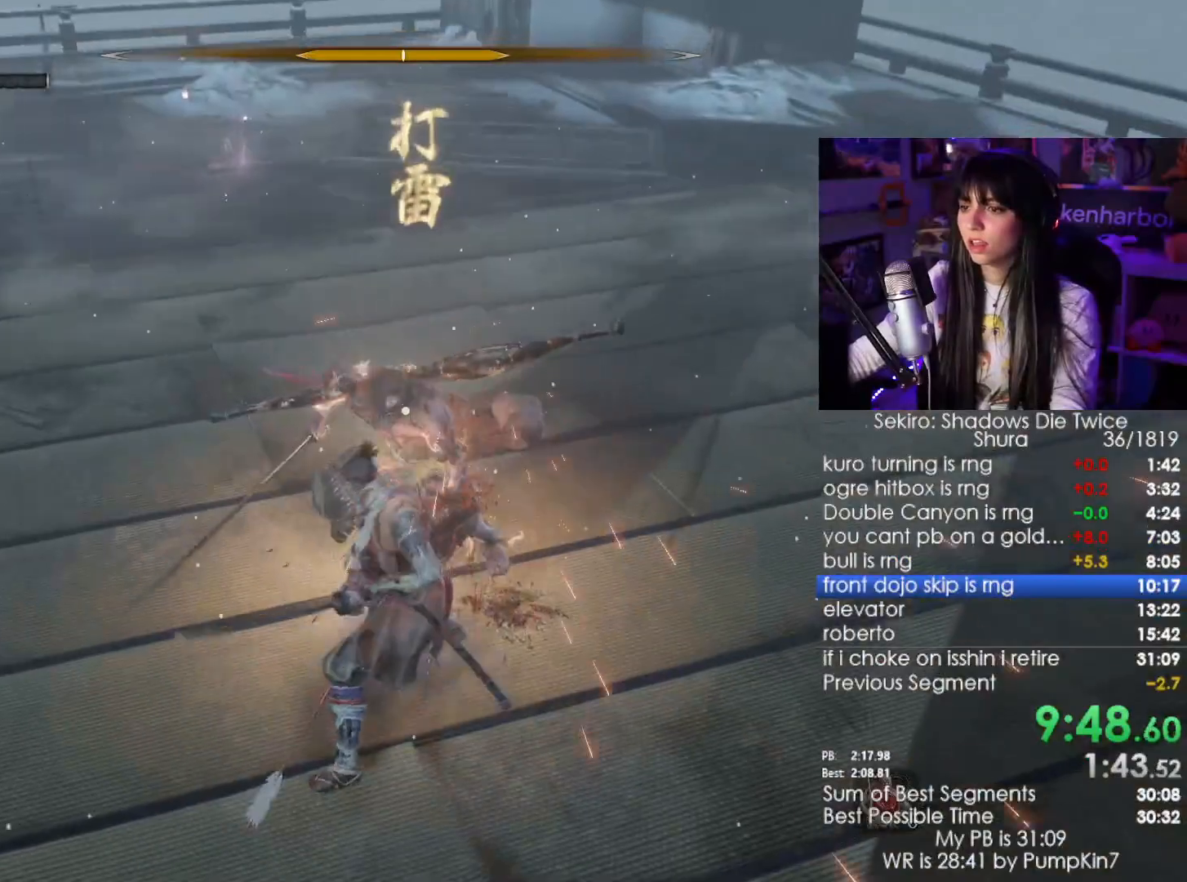
{"keys": ["w"], "mouse": []}